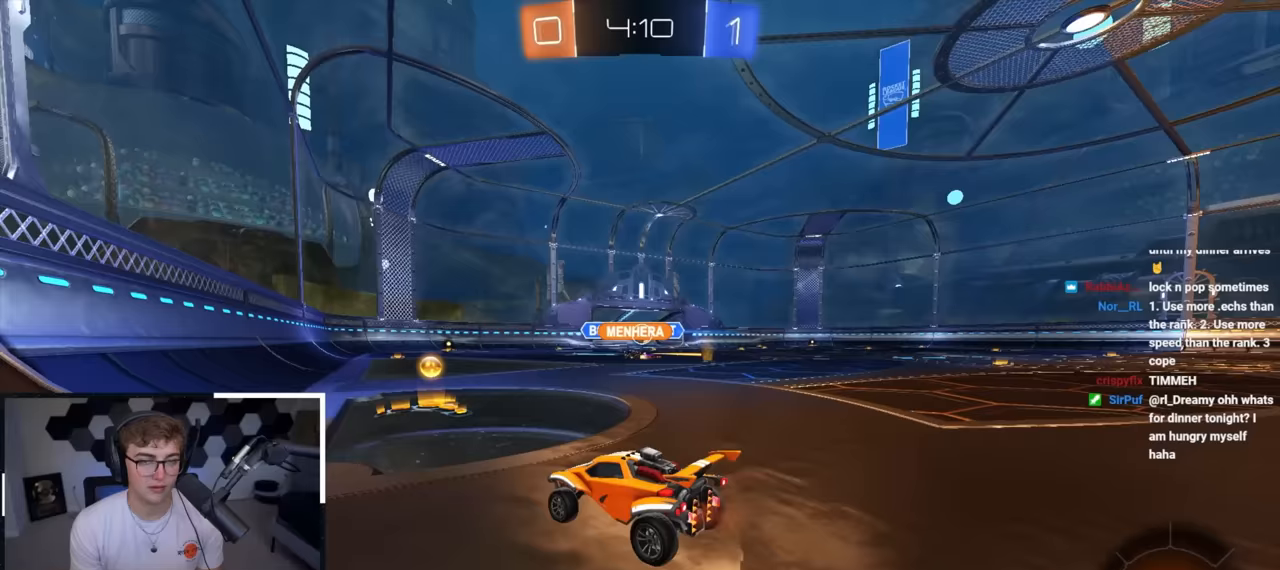
Gameplay with a controller (PlayStation layout); each line is a JSON object with the inputs held at the frame after it. "events" lists button and stick changes between this image and that frame as [ms after this image, input, new state], when the widget could be followed in between.
{"buttons": [], "left_stick": "up-right", "right_stick": "center", "events": [[17, "left_stick", "up-right"], [217, "left_stick", "down"], [433, "left_stick", "up-right"]]}
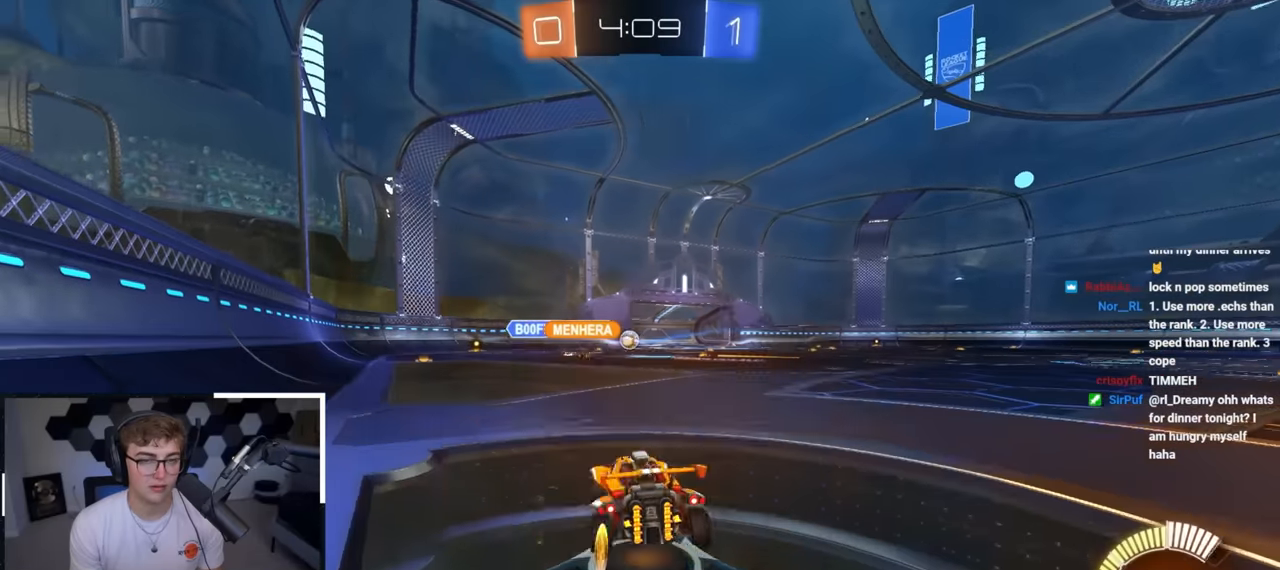
{"buttons": [], "left_stick": "up-right", "right_stick": "center", "events": [[117, "left_stick", "up"], [400, "left_stick", "up-right"]]}
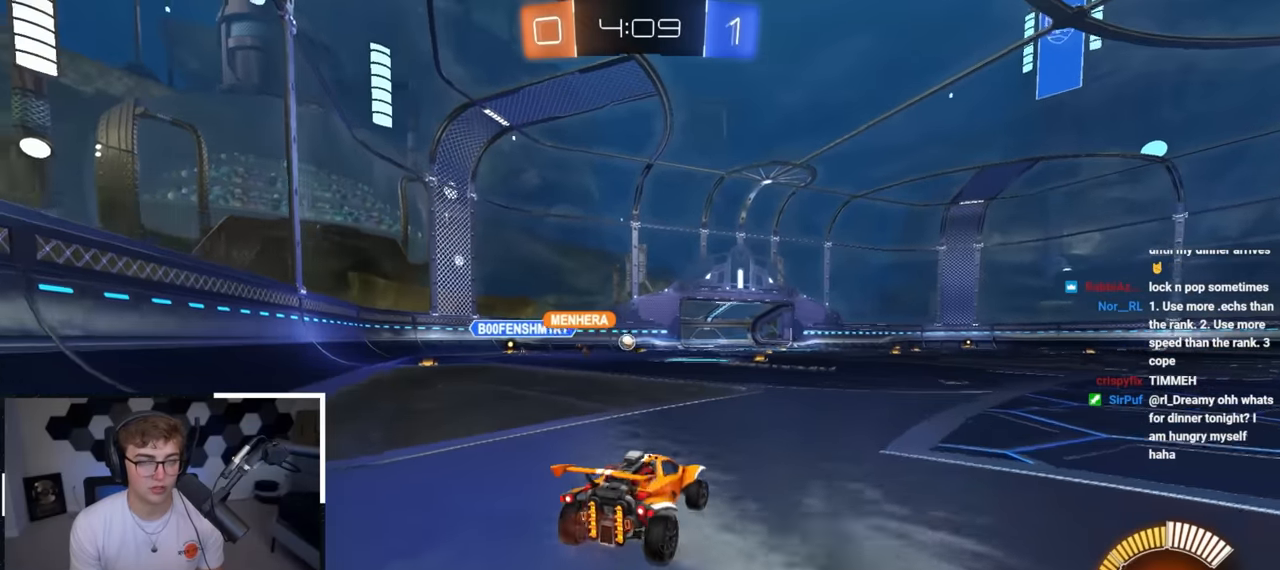
{"buttons": [], "left_stick": "up-left", "right_stick": "center", "events": [[117, "left_stick", "up"], [417, "left_stick", "up-left"]]}
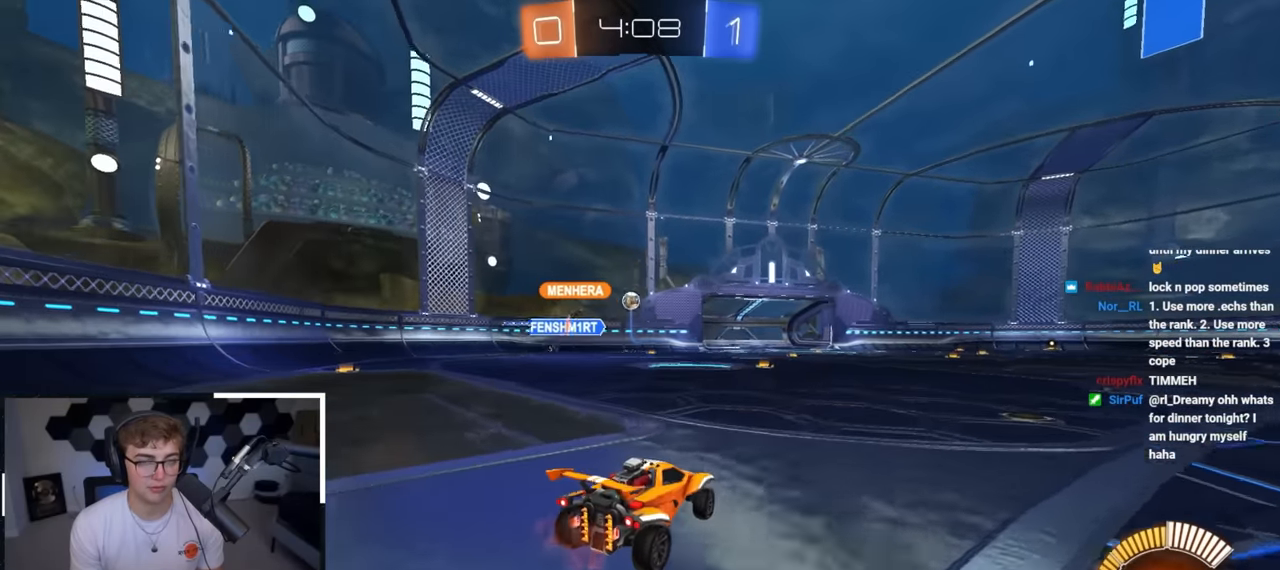
{"buttons": [], "left_stick": "up-right", "right_stick": "center", "events": [[50, "left_stick", "center"], [183, "left_stick", "up-right"], [233, "R1", "down"], [383, "R1", "up"]]}
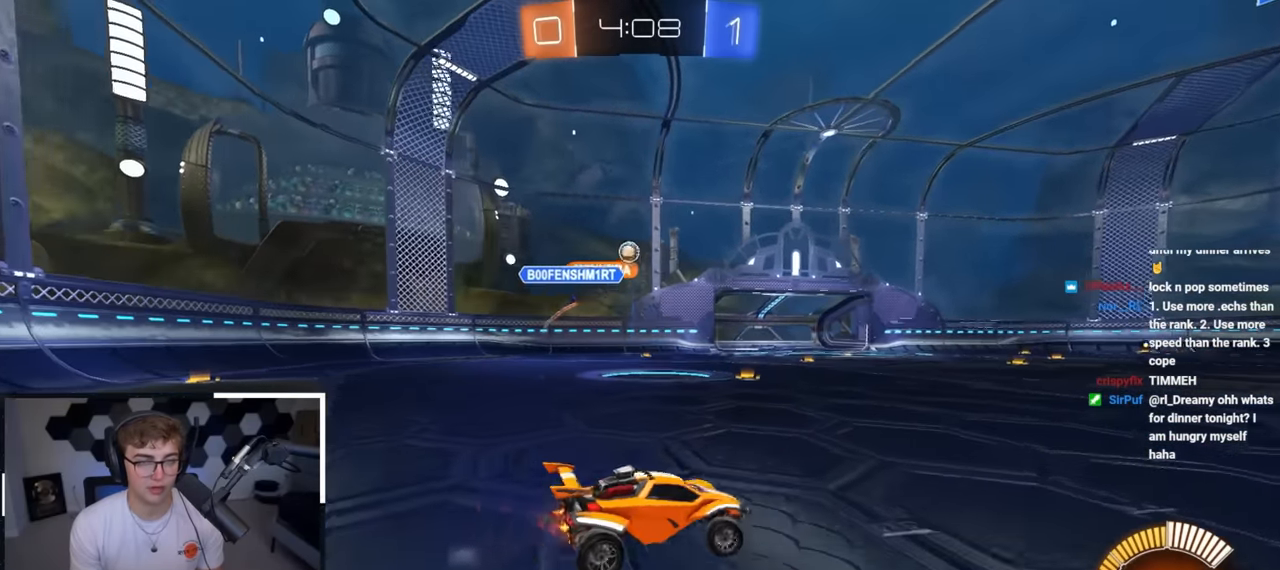
{"buttons": ["R1"], "left_stick": "up-right", "right_stick": "center", "events": [[433, "R1", "down"]]}
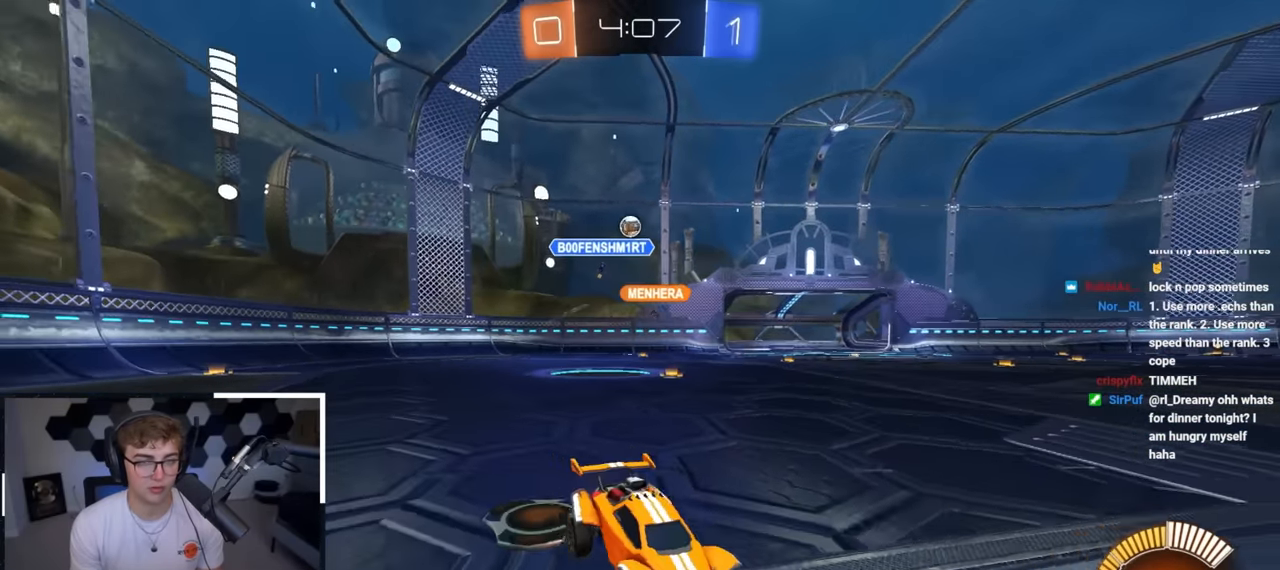
{"buttons": ["R1"], "left_stick": "up-right", "right_stick": "center", "events": [[83, "R1", "up"], [250, "R1", "down"], [350, "R1", "up"], [483, "R1", "down"]]}
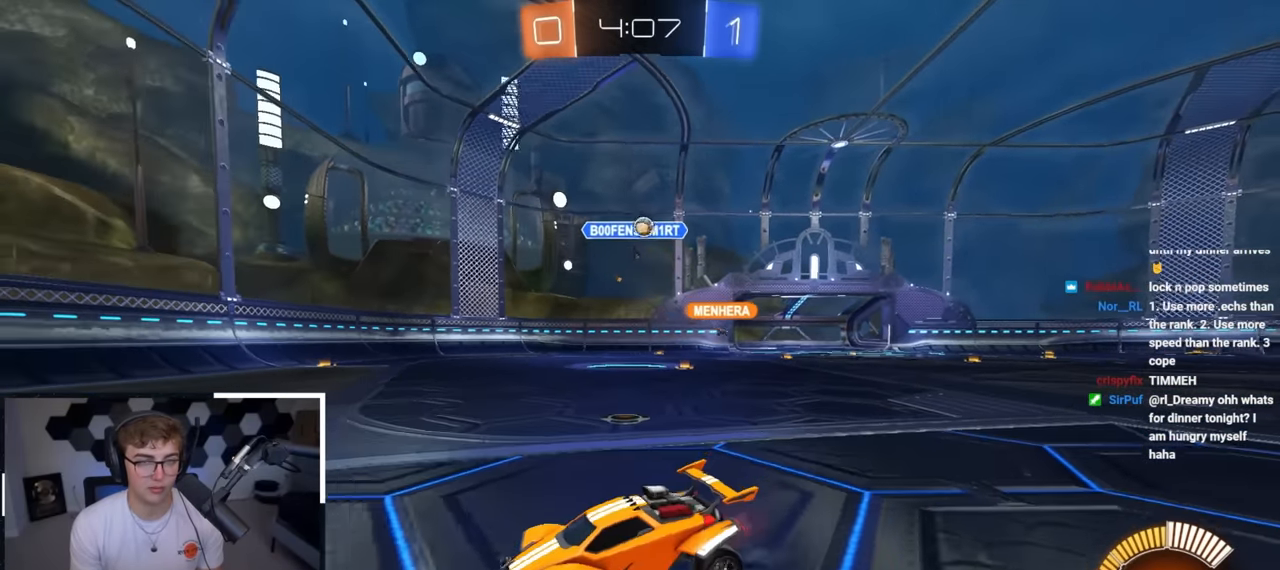
{"buttons": [], "left_stick": "up-right", "right_stick": "center", "events": [[50, "R1", "up"], [317, "L2", "down"], [483, "L2", "up"]]}
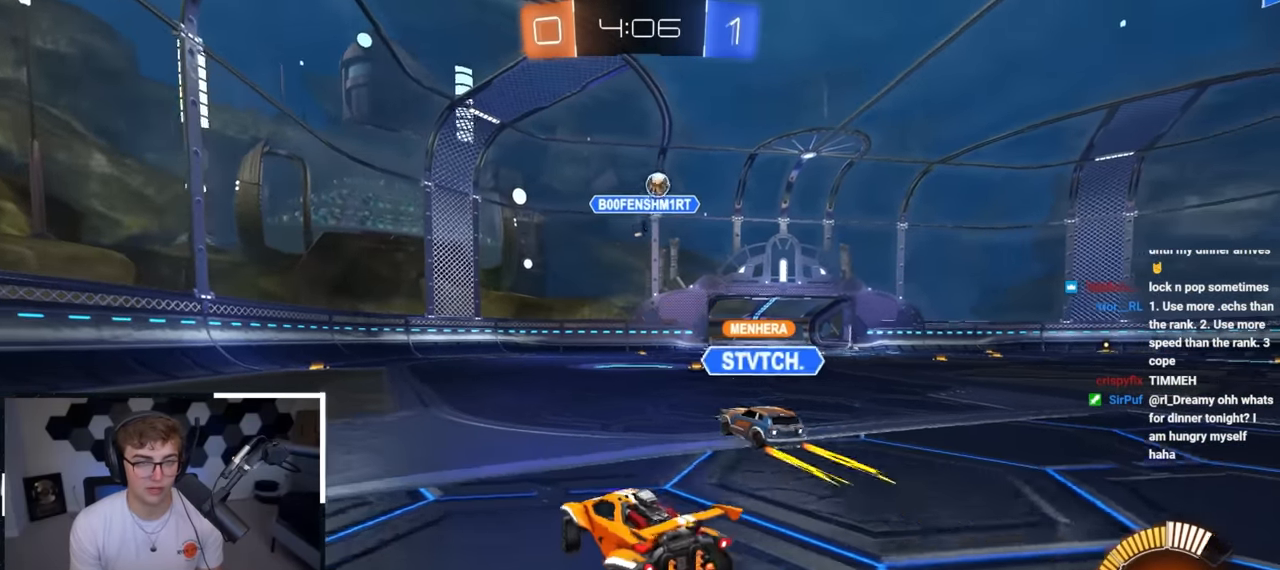
{"buttons": [], "left_stick": "up-right", "right_stick": "center", "events": [[67, "R1", "down"], [183, "R1", "up"]]}
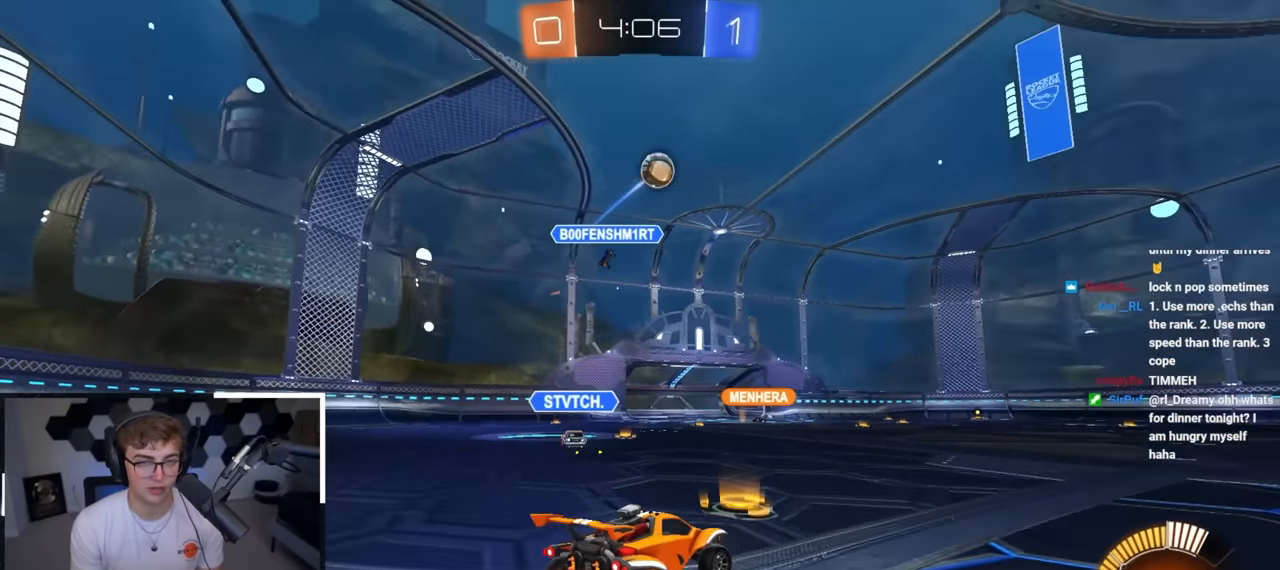
{"buttons": ["L2"], "left_stick": "up-right", "right_stick": "center", "events": [[267, "L2", "down"]]}
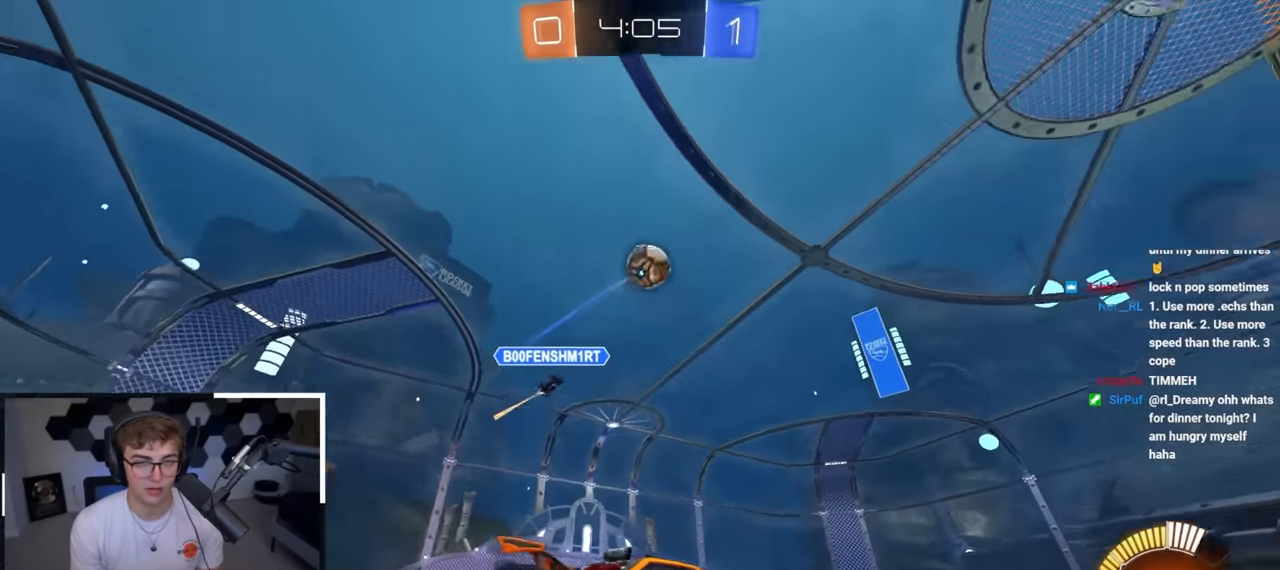
{"buttons": ["CROSS"], "left_stick": "center", "right_stick": "center", "events": [[100, "CROSS", "down"], [100, "L2", "up"], [117, "left_stick", "down-left"], [233, "left_stick", "down-right"], [250, "L2", "down"], [317, "CROSS", "up"], [317, "left_stick", "center"], [417, "CROSS", "down"], [433, "L2", "up"]]}
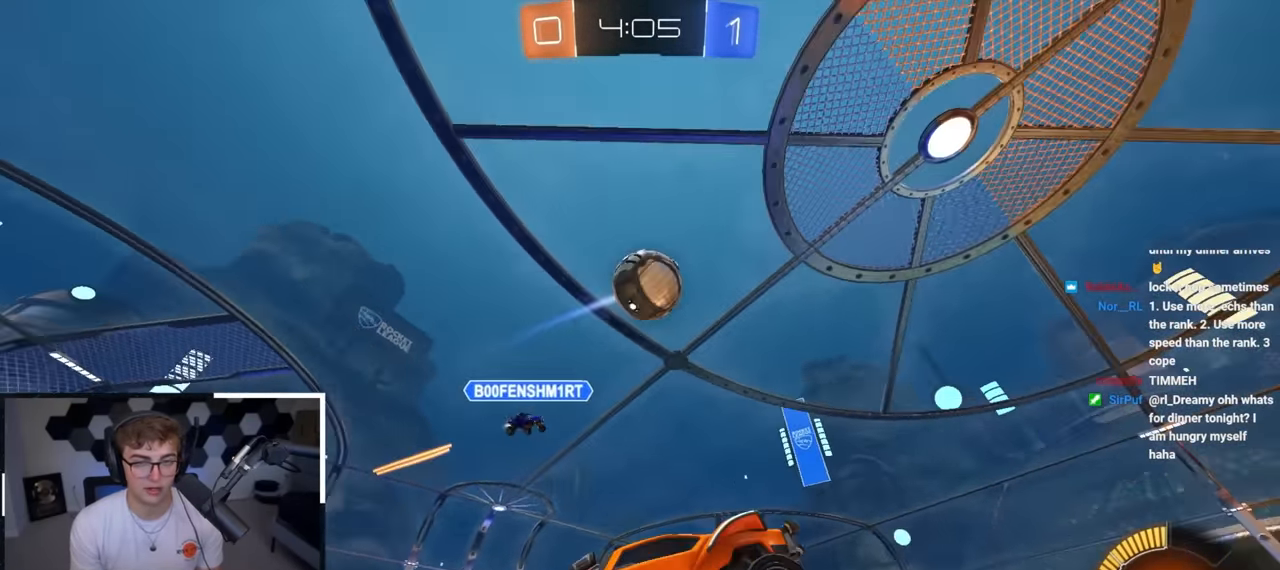
{"buttons": ["L2"], "left_stick": "center", "right_stick": "center", "events": [[17, "CROSS", "up"], [50, "L2", "down"], [100, "left_stick", "down"], [200, "left_stick", "right"], [350, "left_stick", "center"]]}
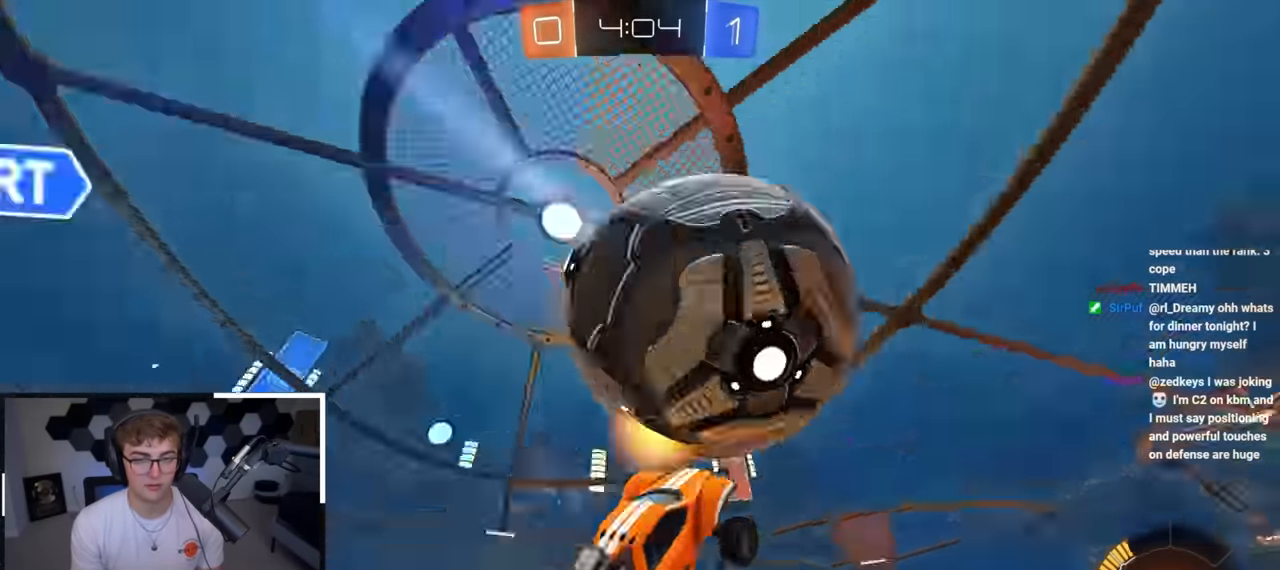
{"buttons": ["L2"], "left_stick": "up", "right_stick": "center", "events": [[167, "L2", "up"], [250, "left_stick", "right"], [350, "SQUARE", "down"], [400, "left_stick", "up"], [417, "L2", "down"], [434, "SQUARE", "up"]]}
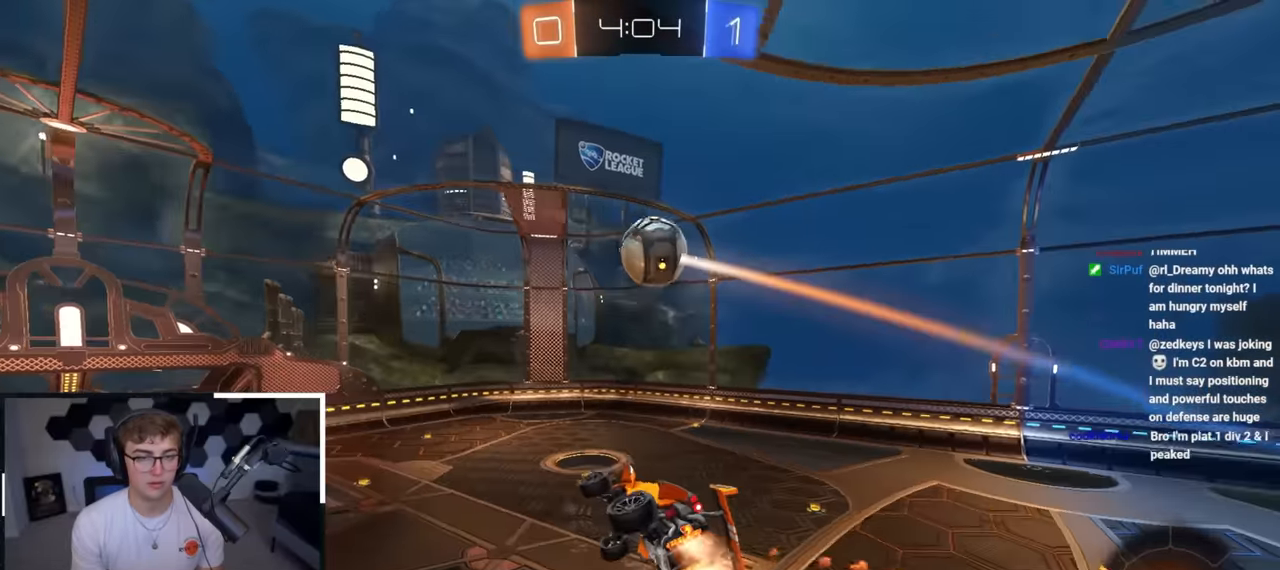
{"buttons": ["L2"], "left_stick": "center", "right_stick": "center", "events": [[84, "SQUARE", "down"], [84, "left_stick", "center"], [134, "left_stick", "down-left"], [184, "left_stick", "left"], [217, "SQUARE", "up"], [334, "left_stick", "down-left"], [450, "left_stick", "center"]]}
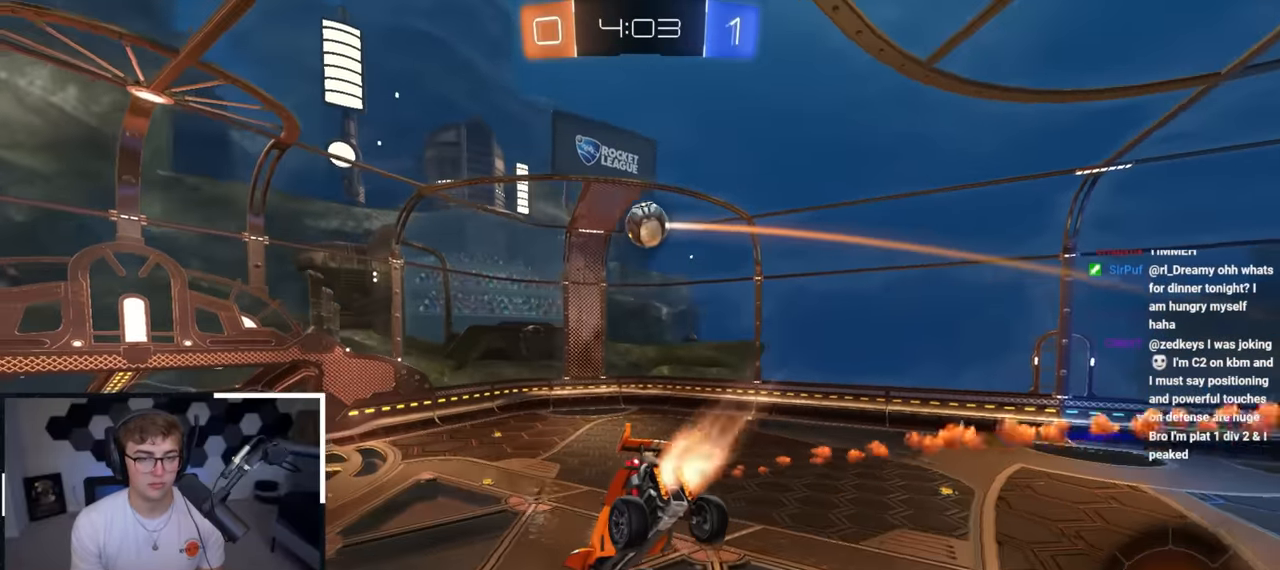
{"buttons": [], "left_stick": "center", "right_stick": "center", "events": [[234, "left_stick", "down-left"], [350, "L2", "up"], [400, "left_stick", "center"]]}
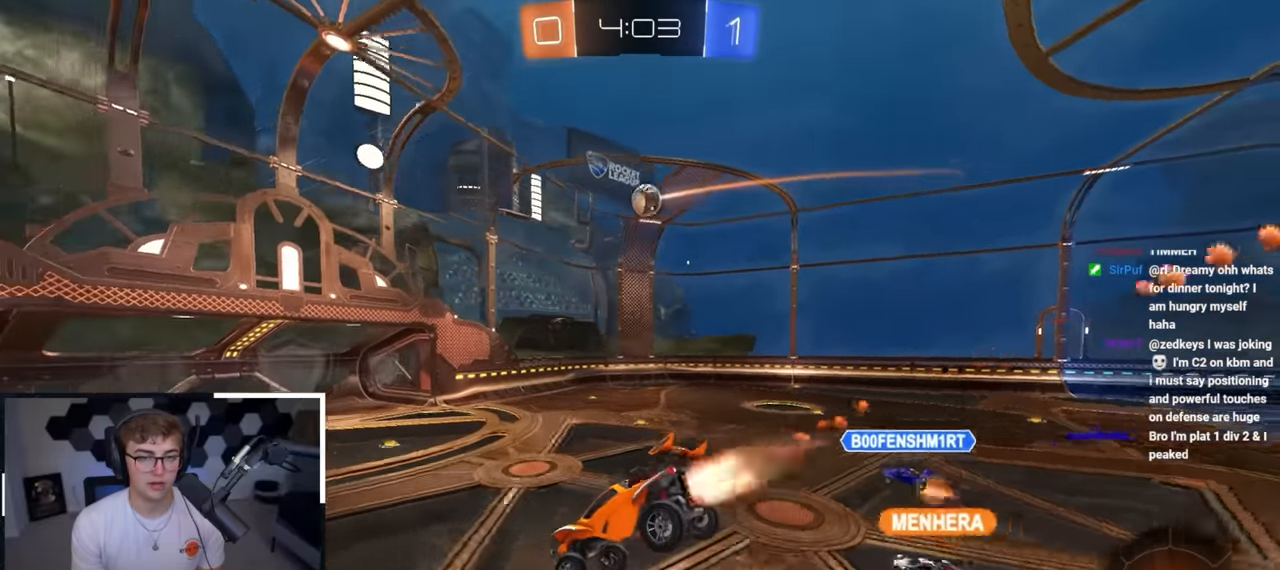
{"buttons": [], "left_stick": "up", "right_stick": "center", "events": [[67, "left_stick", "down-left"], [200, "left_stick", "up"]]}
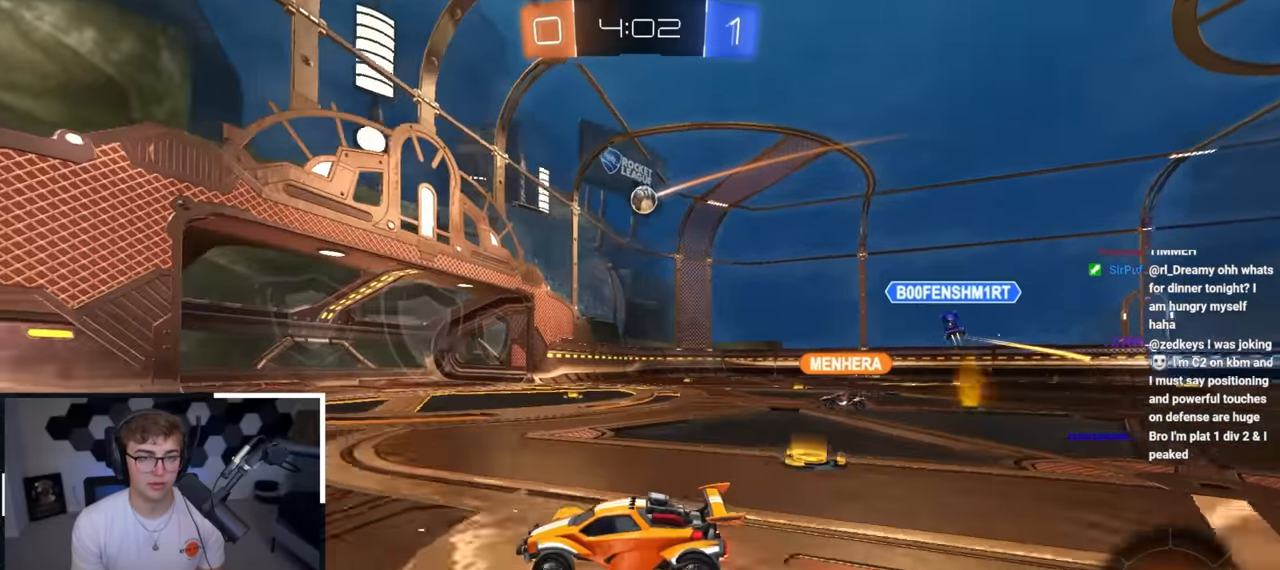
{"buttons": [], "left_stick": "up-right", "right_stick": "center", "events": [[100, "left_stick", "up-right"]]}
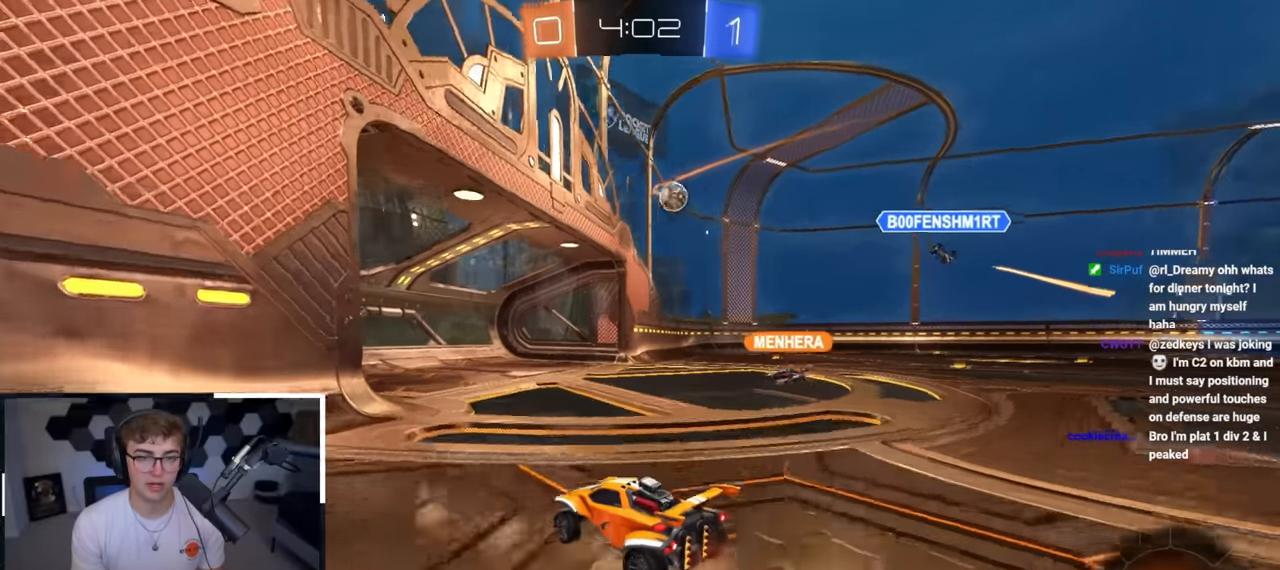
{"buttons": [], "left_stick": "down-right", "right_stick": "center", "events": [[300, "left_stick", "center"], [384, "left_stick", "down"], [484, "left_stick", "down-right"]]}
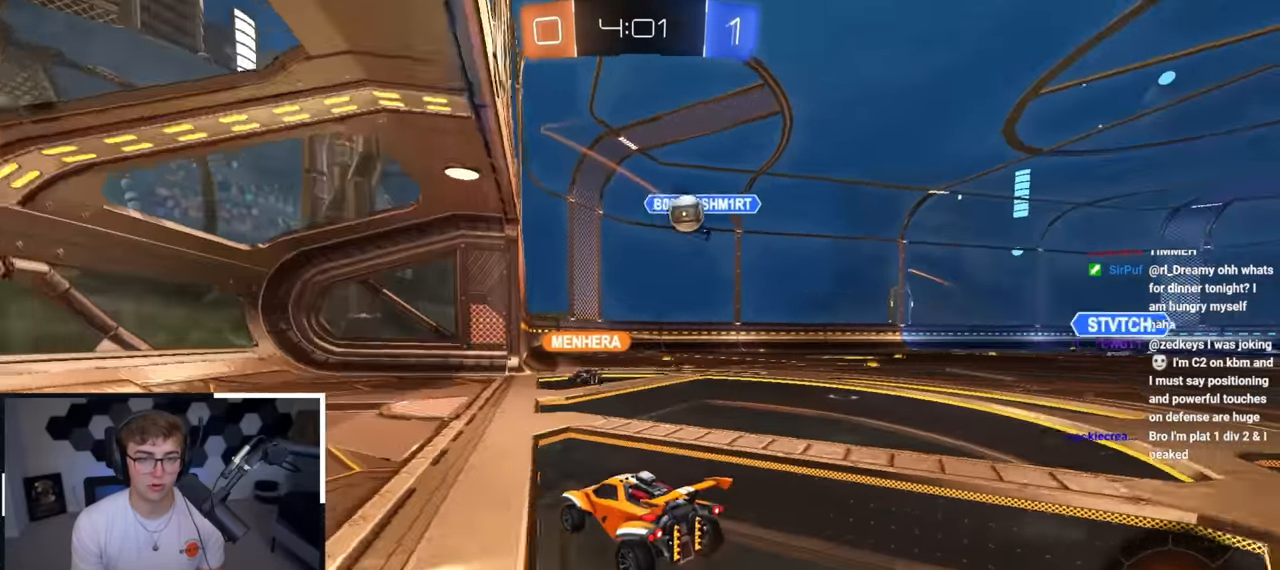
{"buttons": [], "left_stick": "down-right", "right_stick": "center", "events": [[34, "left_stick", "right"], [167, "left_stick", "center"], [300, "left_stick", "down-right"], [400, "left_stick", "down"], [500, "left_stick", "down-right"]]}
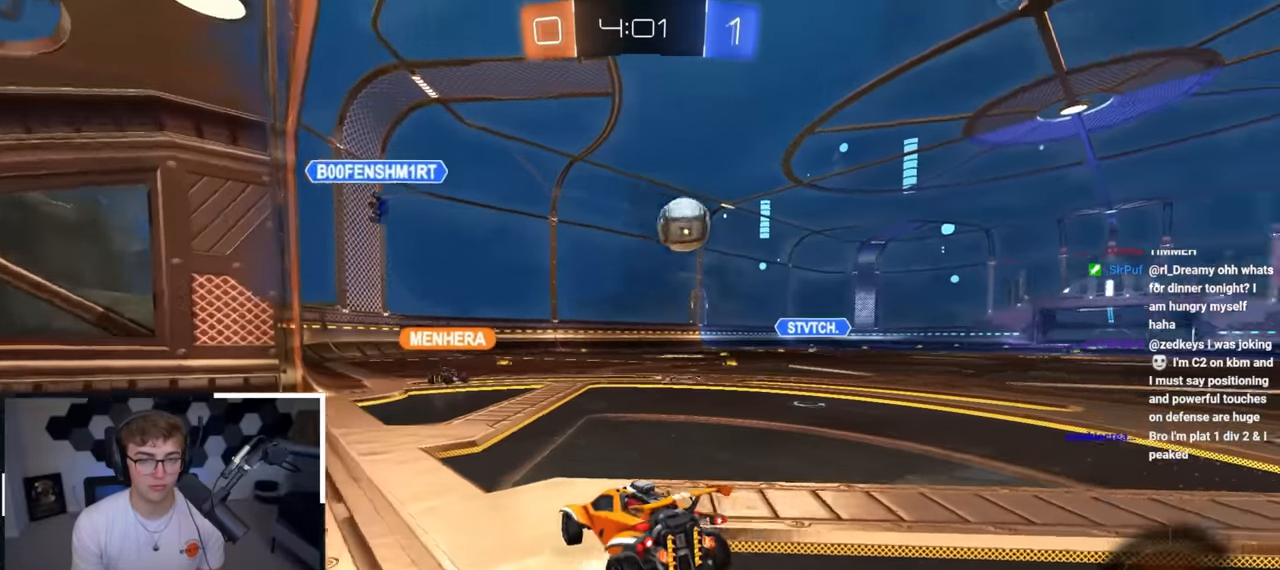
{"buttons": [], "left_stick": "down", "right_stick": "center", "events": [[134, "left_stick", "down"]]}
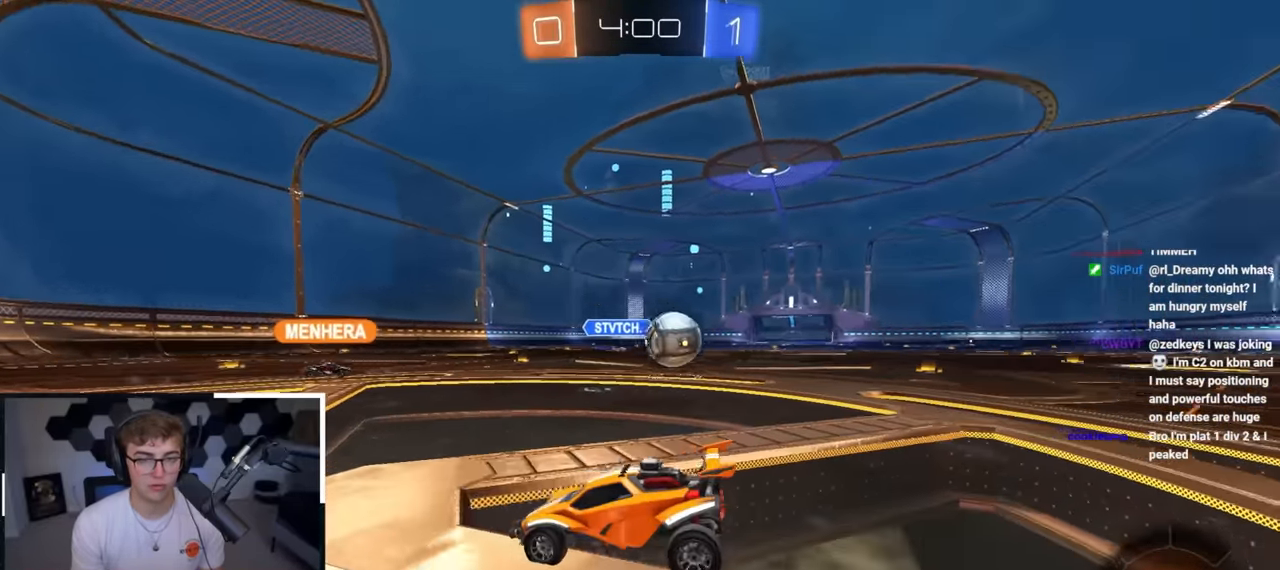
{"buttons": [], "left_stick": "down", "right_stick": "center", "events": [[67, "CROSS", "down"], [167, "CROSS", "up"]]}
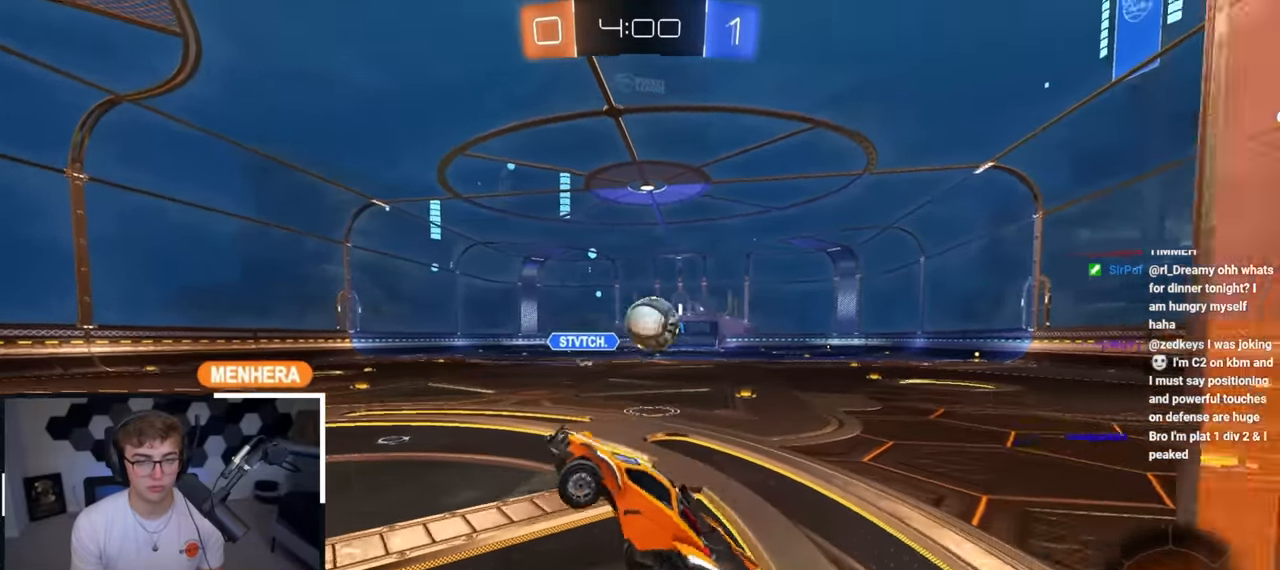
{"buttons": ["R1"], "left_stick": "up-right", "right_stick": "center", "events": [[167, "R1", "down"], [200, "left_stick", "right"], [300, "left_stick", "up-right"]]}
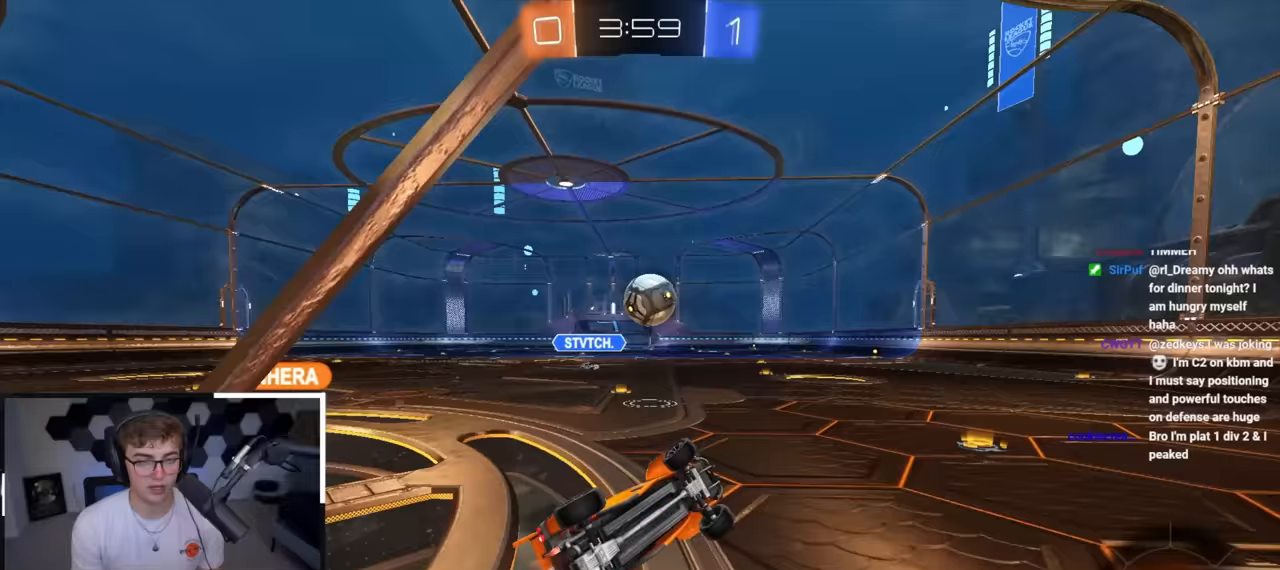
{"buttons": [], "left_stick": "up-right", "right_stick": "center", "events": [[217, "R1", "up"]]}
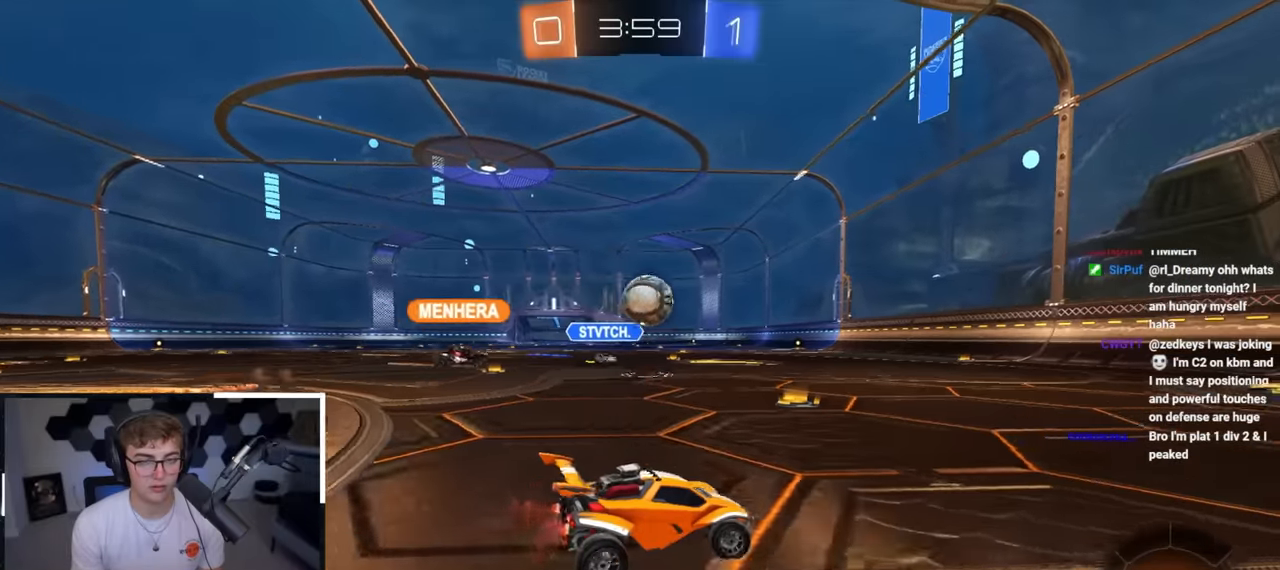
{"buttons": [], "left_stick": "up", "right_stick": "center", "events": [[33, "left_stick", "up"], [167, "left_stick", "up-left"], [317, "left_stick", "center"], [433, "left_stick", "up"]]}
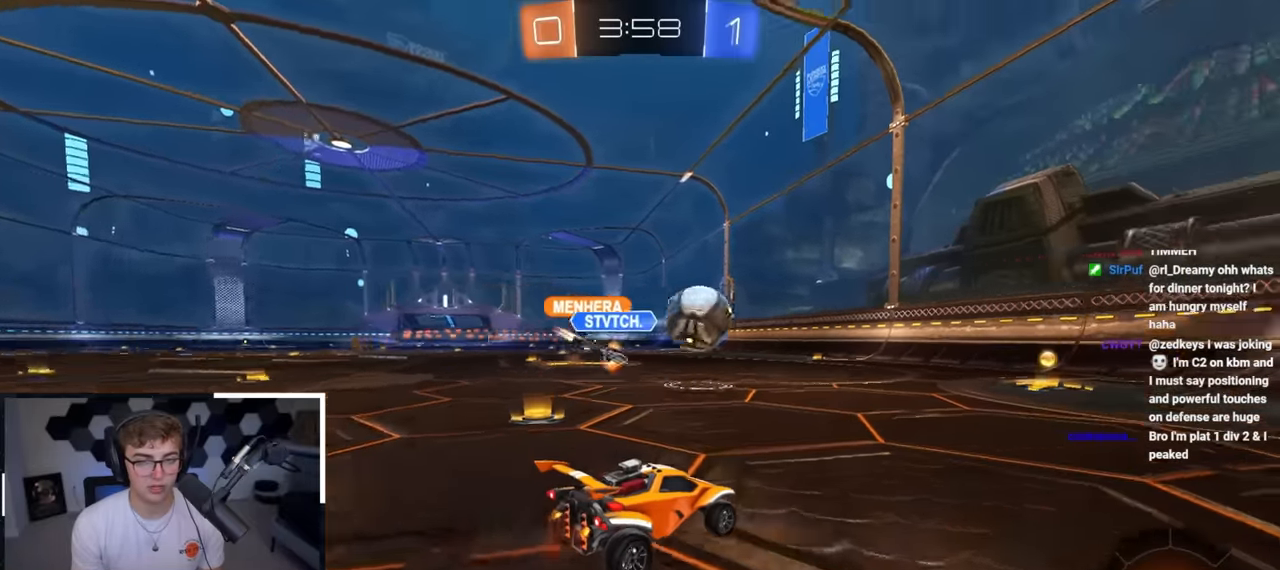
{"buttons": [], "left_stick": "up-left", "right_stick": "center", "events": [[17, "left_stick", "up-right"], [217, "left_stick", "up-left"], [350, "left_stick", "right"], [450, "left_stick", "up-left"]]}
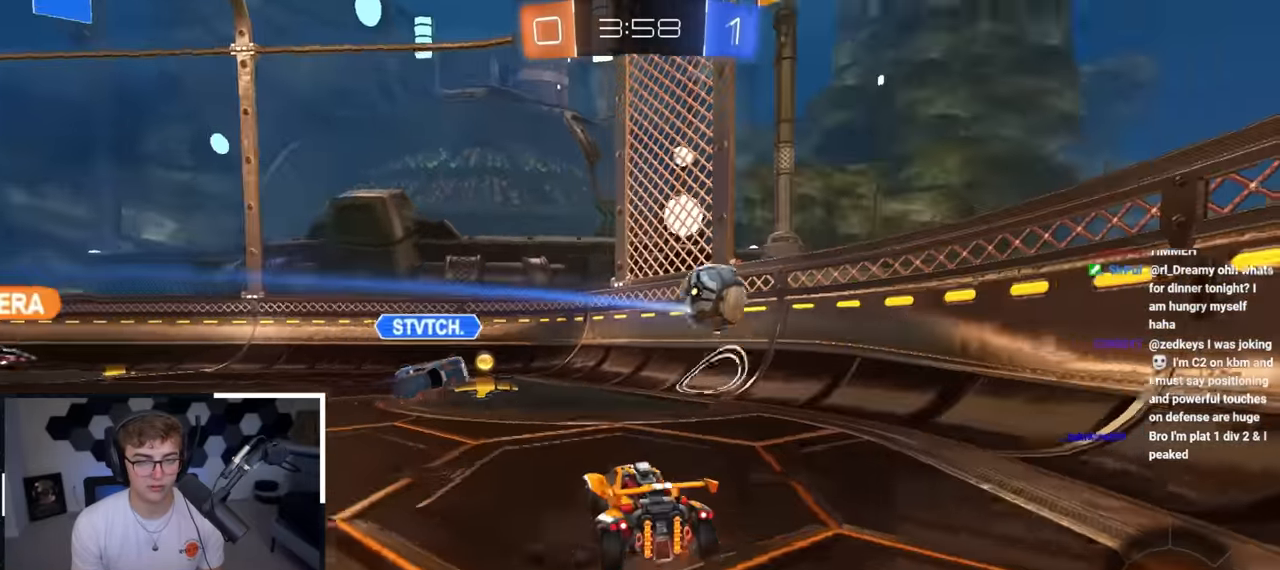
{"buttons": [], "left_stick": "left", "right_stick": "center", "events": [[33, "R1", "down"], [200, "R1", "up"], [300, "TRIANGLE", "down"], [417, "TRIANGLE", "up"], [433, "left_stick", "left"]]}
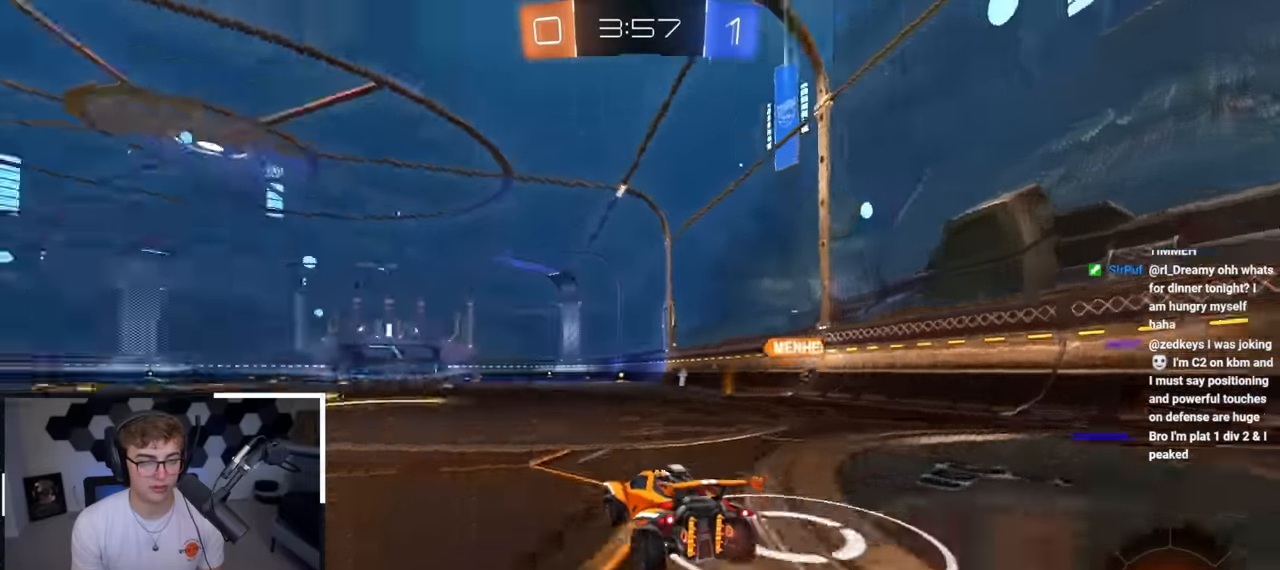
{"buttons": [], "left_stick": "up-left", "right_stick": "center", "events": [[150, "left_stick", "up-left"]]}
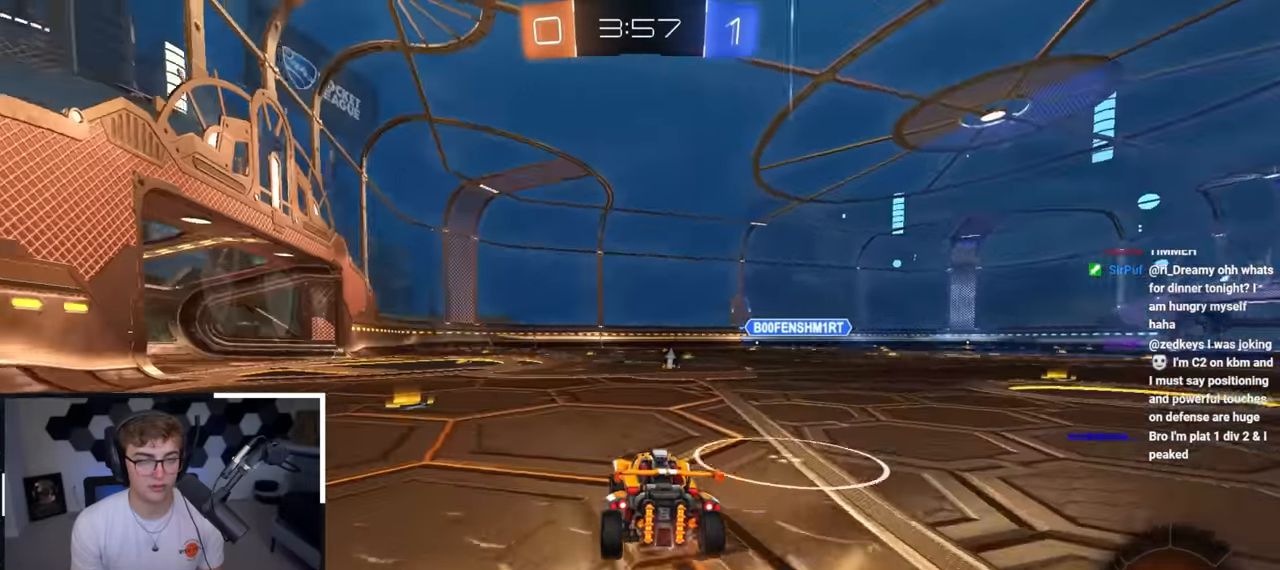
{"buttons": ["R1"], "left_stick": "up-right", "right_stick": "center", "events": [[133, "TRIANGLE", "down"], [233, "TRIANGLE", "up"], [383, "left_stick", "up-right"], [467, "R1", "down"]]}
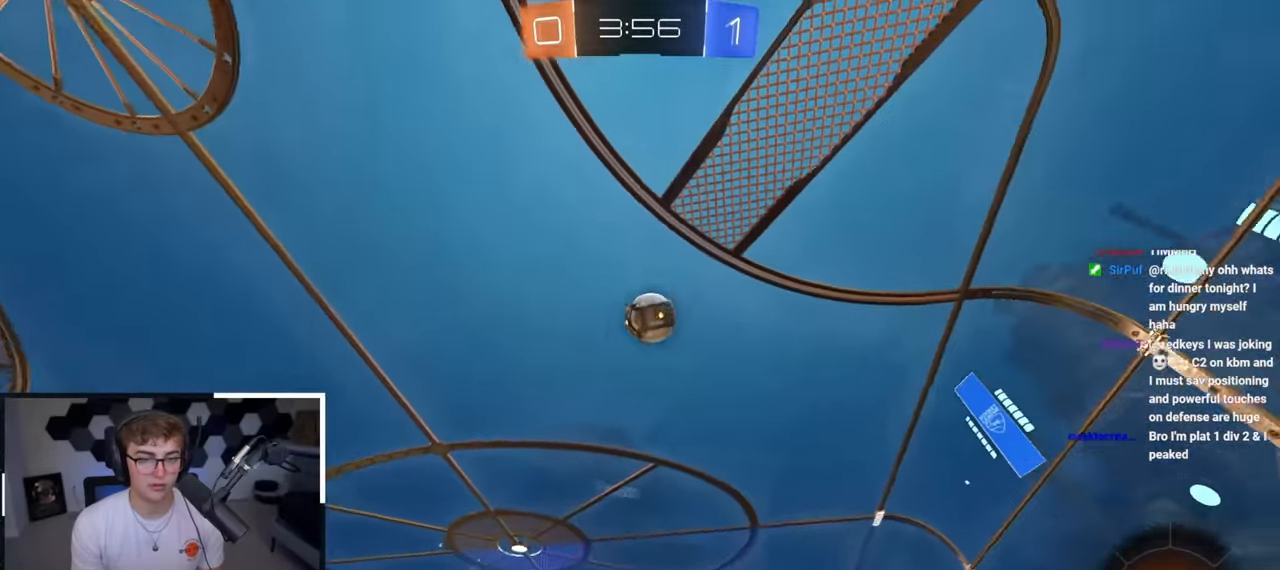
{"buttons": [], "left_stick": "up-right", "right_stick": "down", "events": [[33, "R1", "up"], [267, "right_stick", "down"]]}
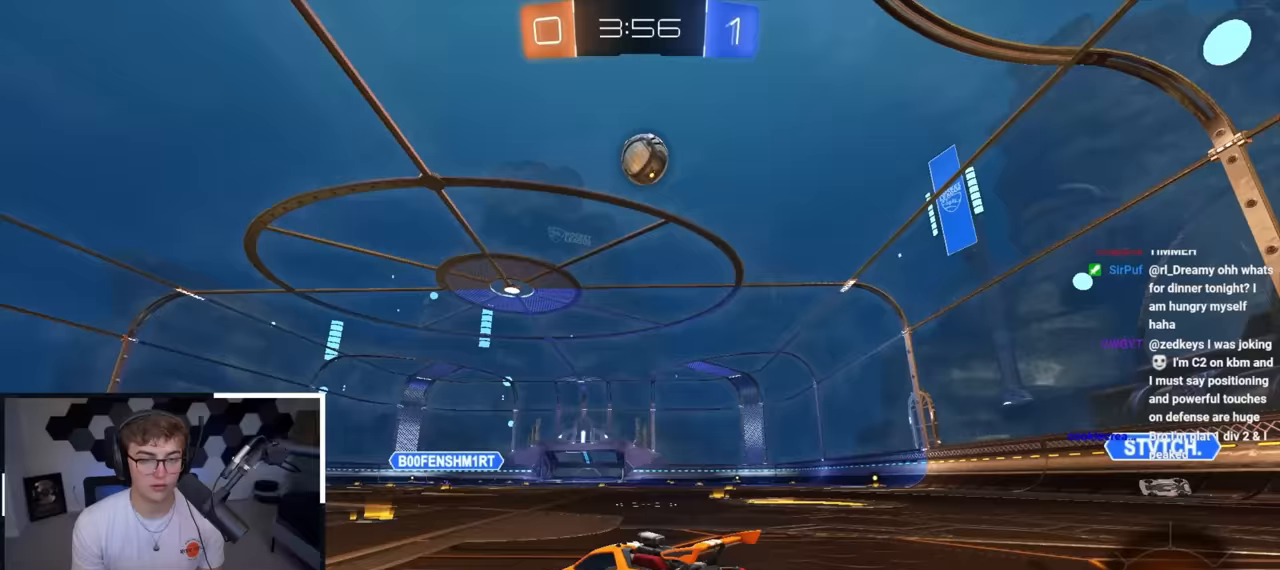
{"buttons": ["R1"], "left_stick": "up-left", "right_stick": "center", "events": [[133, "left_stick", "up"], [150, "right_stick", "center"], [317, "left_stick", "up-left"], [383, "R1", "down"]]}
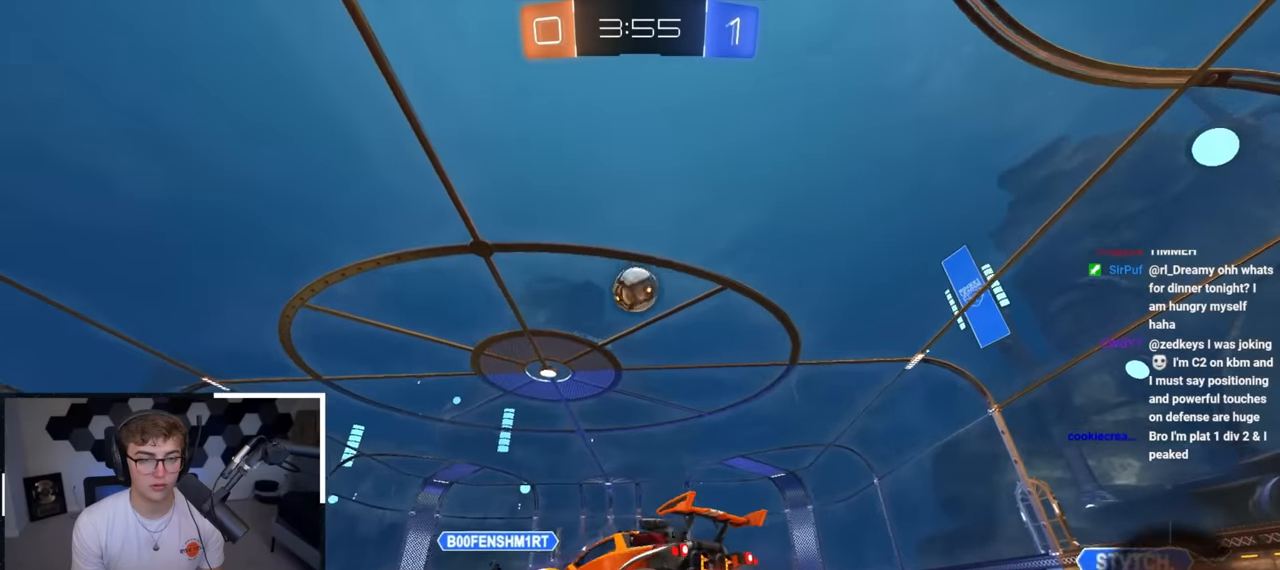
{"buttons": [], "left_stick": "up-left", "right_stick": "center", "events": [[33, "R1", "up"]]}
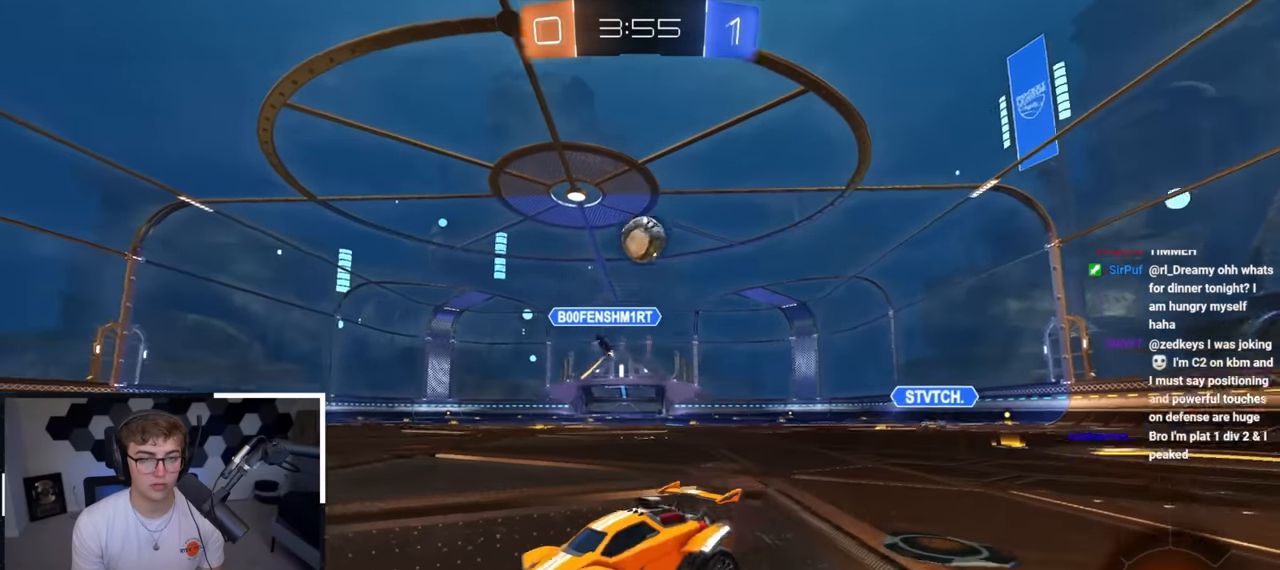
{"buttons": ["CROSS", "L2", "R1"], "left_stick": "up-right", "right_stick": "center", "events": [[33, "L2", "down"], [50, "left_stick", "up"], [167, "left_stick", "center"], [183, "L2", "up"], [367, "left_stick", "up-right"], [467, "L2", "down"], [500, "CROSS", "down"], [500, "R1", "down"]]}